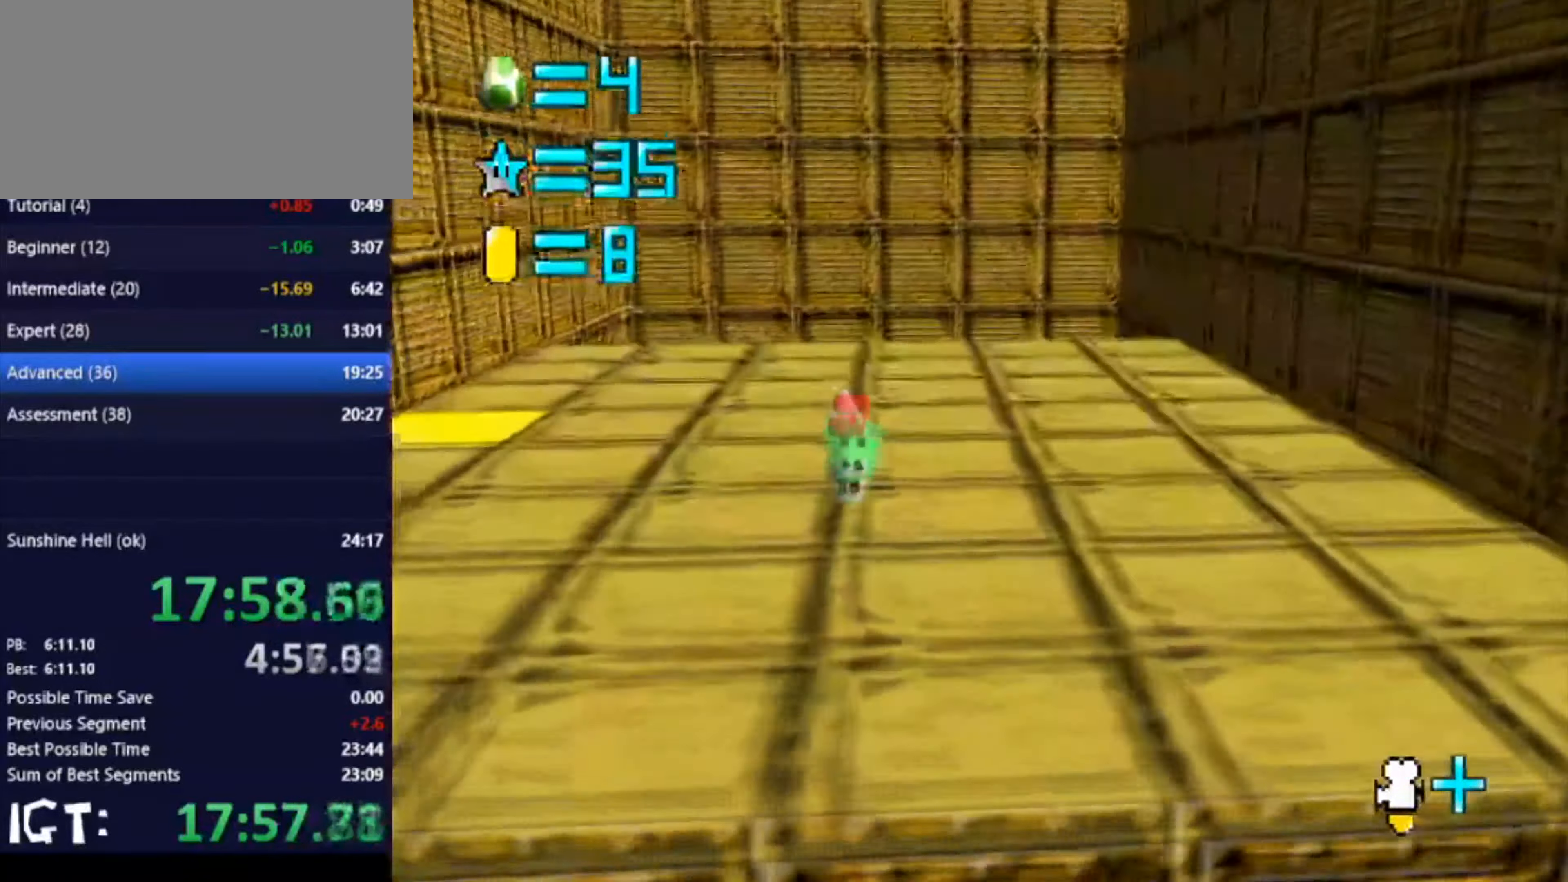
Gameplay with a controller (Nintendo layout); each line is a JSON object with the inputs held at the frame after it. "events" lists button and stick changes between this image and that frame as [ms after this image, input, new state], when the widget could be followed in between. Not read: A B L3 R3 Y Z.
{"buttons": [], "left_stick": "up", "events": []}
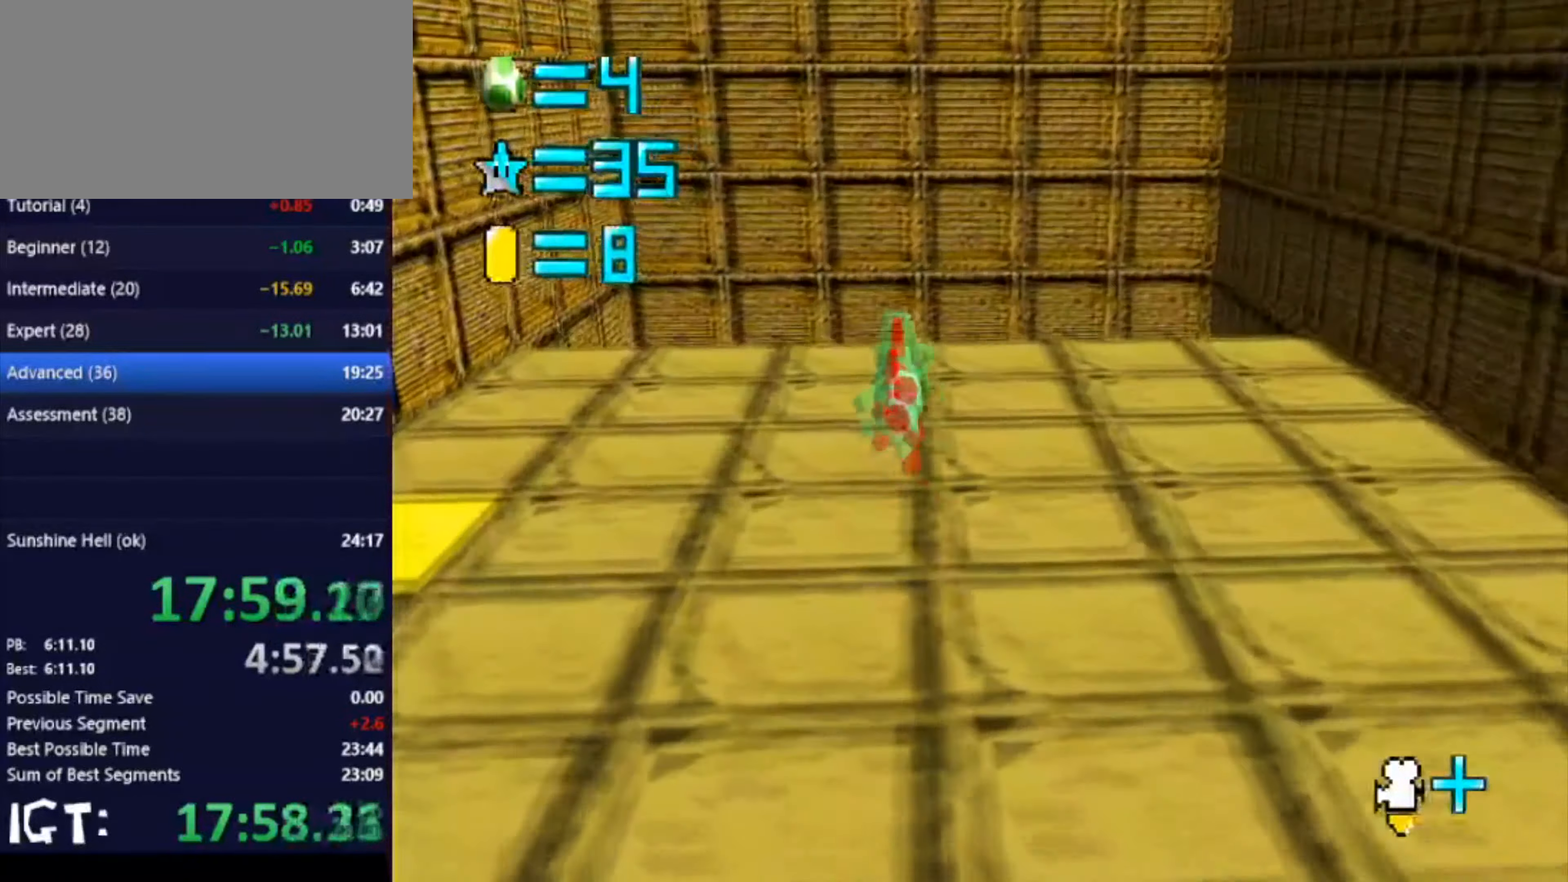
{"buttons": [], "left_stick": "up", "events": [[33, "left_stick", "up-left"], [267, "C_RIGHT", "down"], [367, "C_RIGHT", "up"], [467, "left_stick", "up"]]}
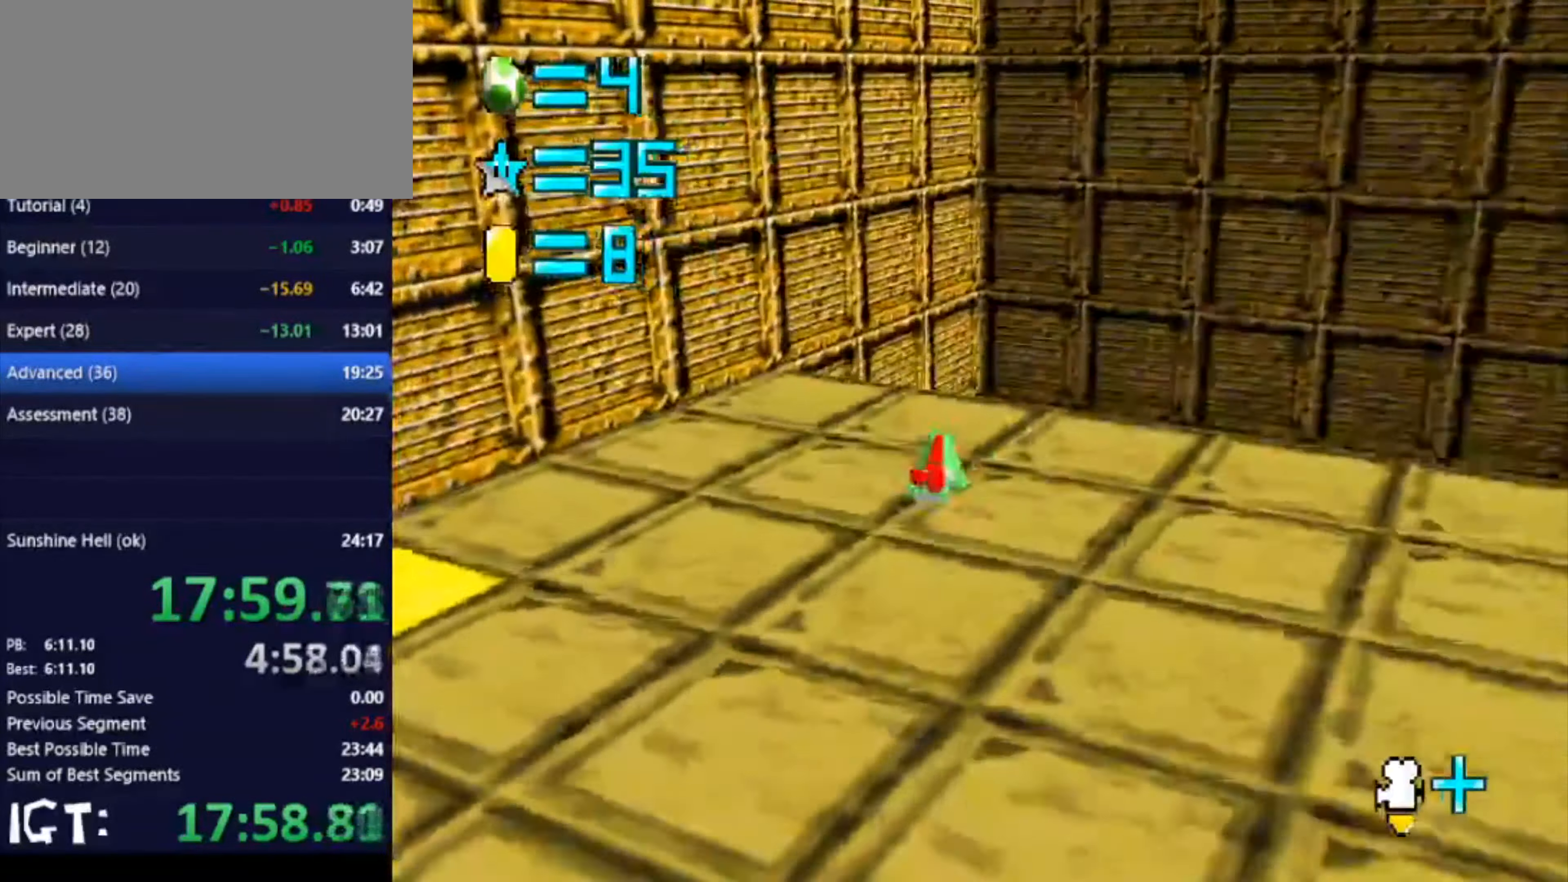
{"buttons": [], "left_stick": "center", "events": [[167, "C_RIGHT", "down"], [301, "left_stick", "center"], [334, "C_RIGHT", "up"]]}
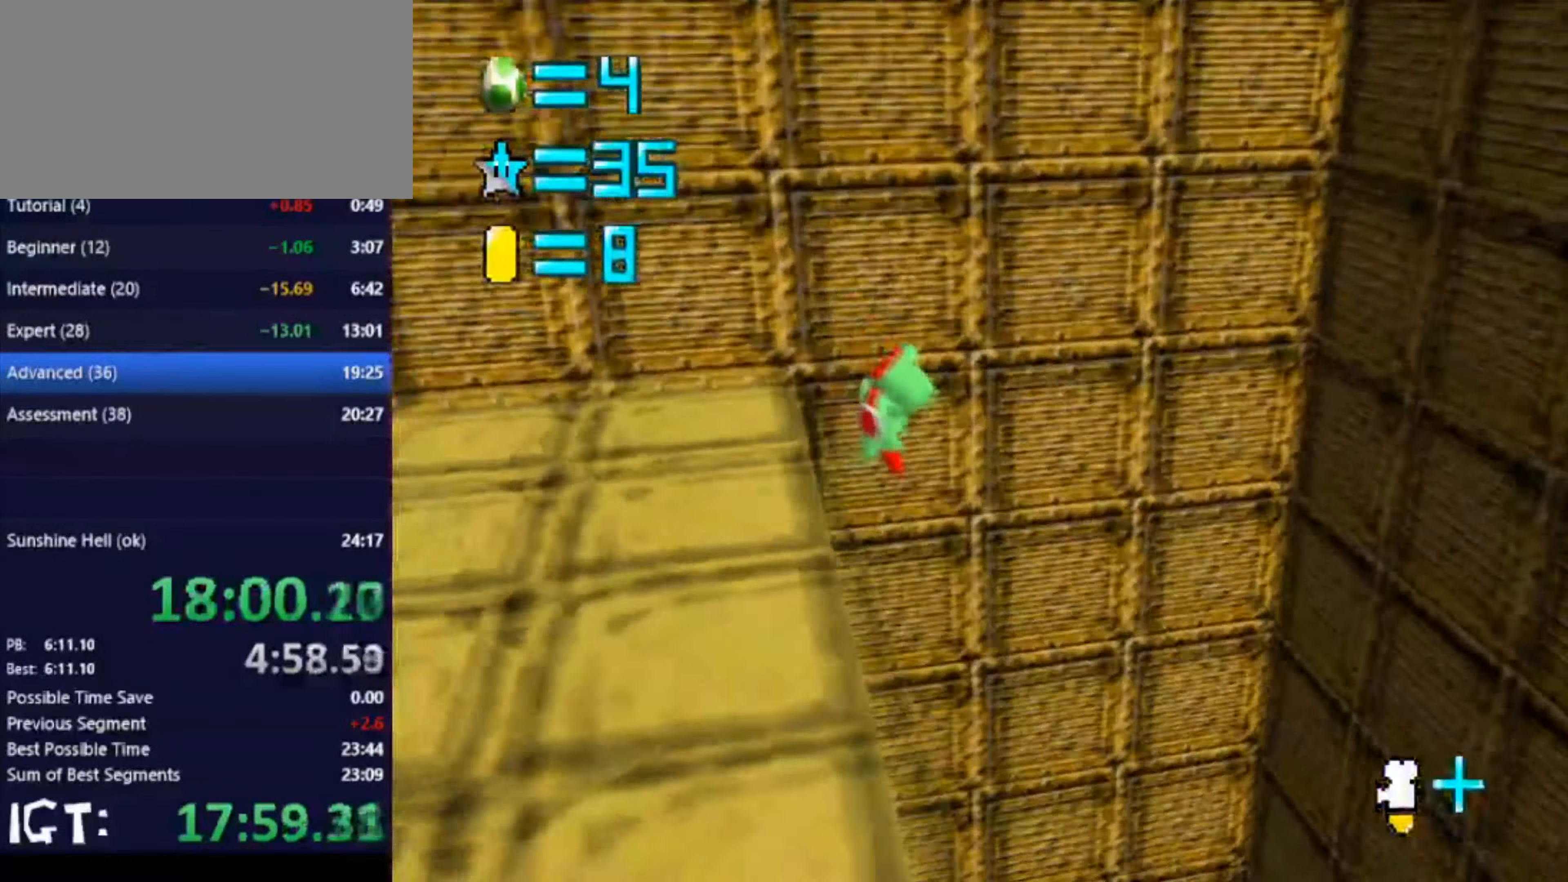
{"buttons": [], "left_stick": "left", "events": [[100, "left_stick", "left"], [334, "left_stick", "center"], [467, "left_stick", "left"]]}
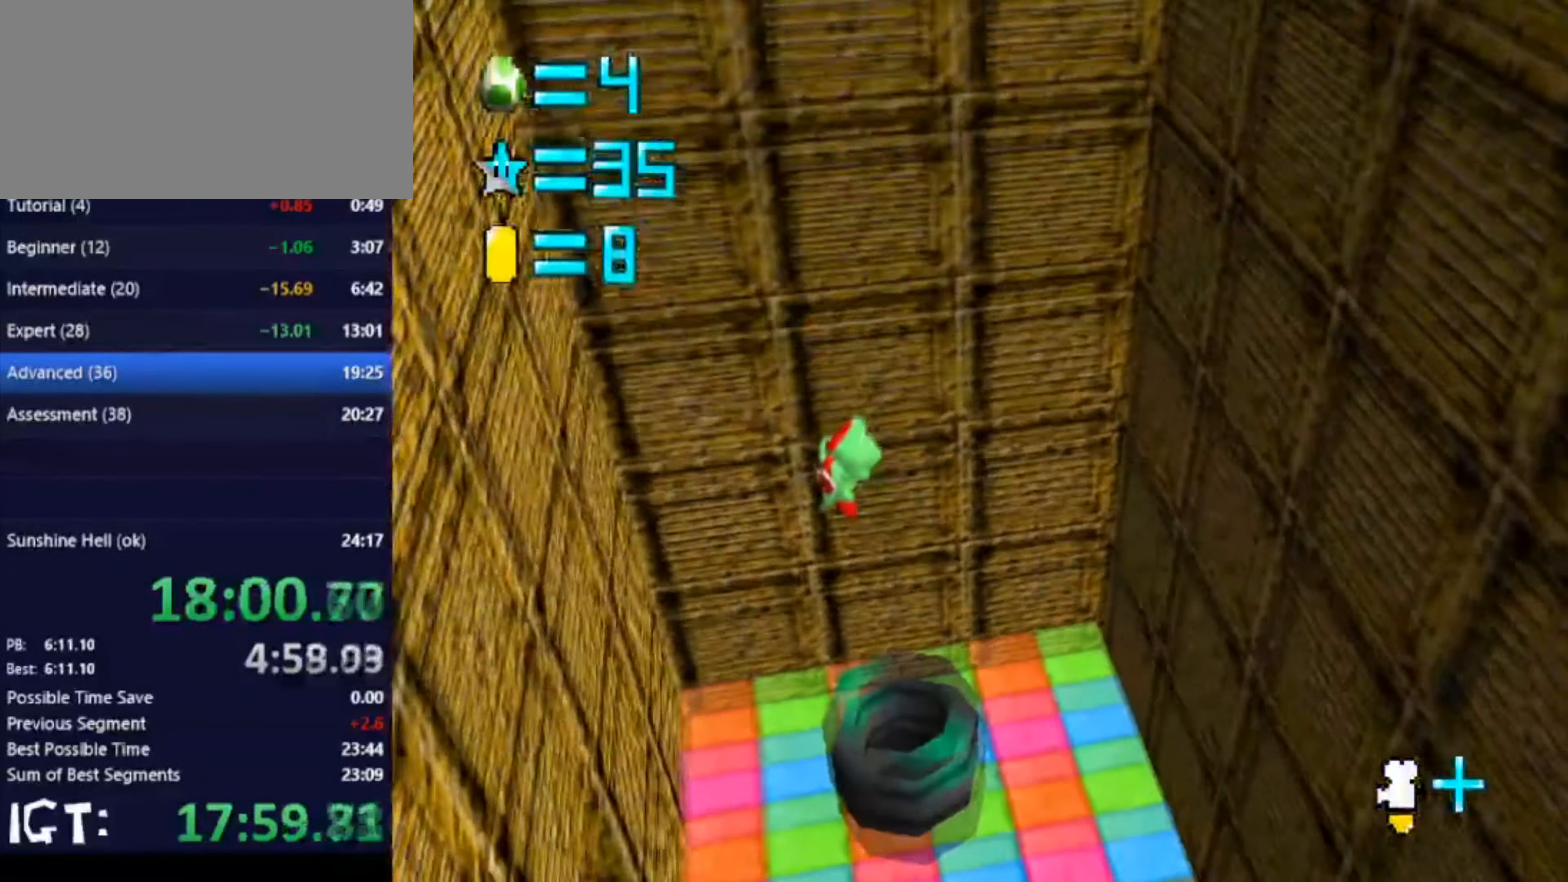
{"buttons": [], "left_stick": "center", "events": [[334, "left_stick", "center"]]}
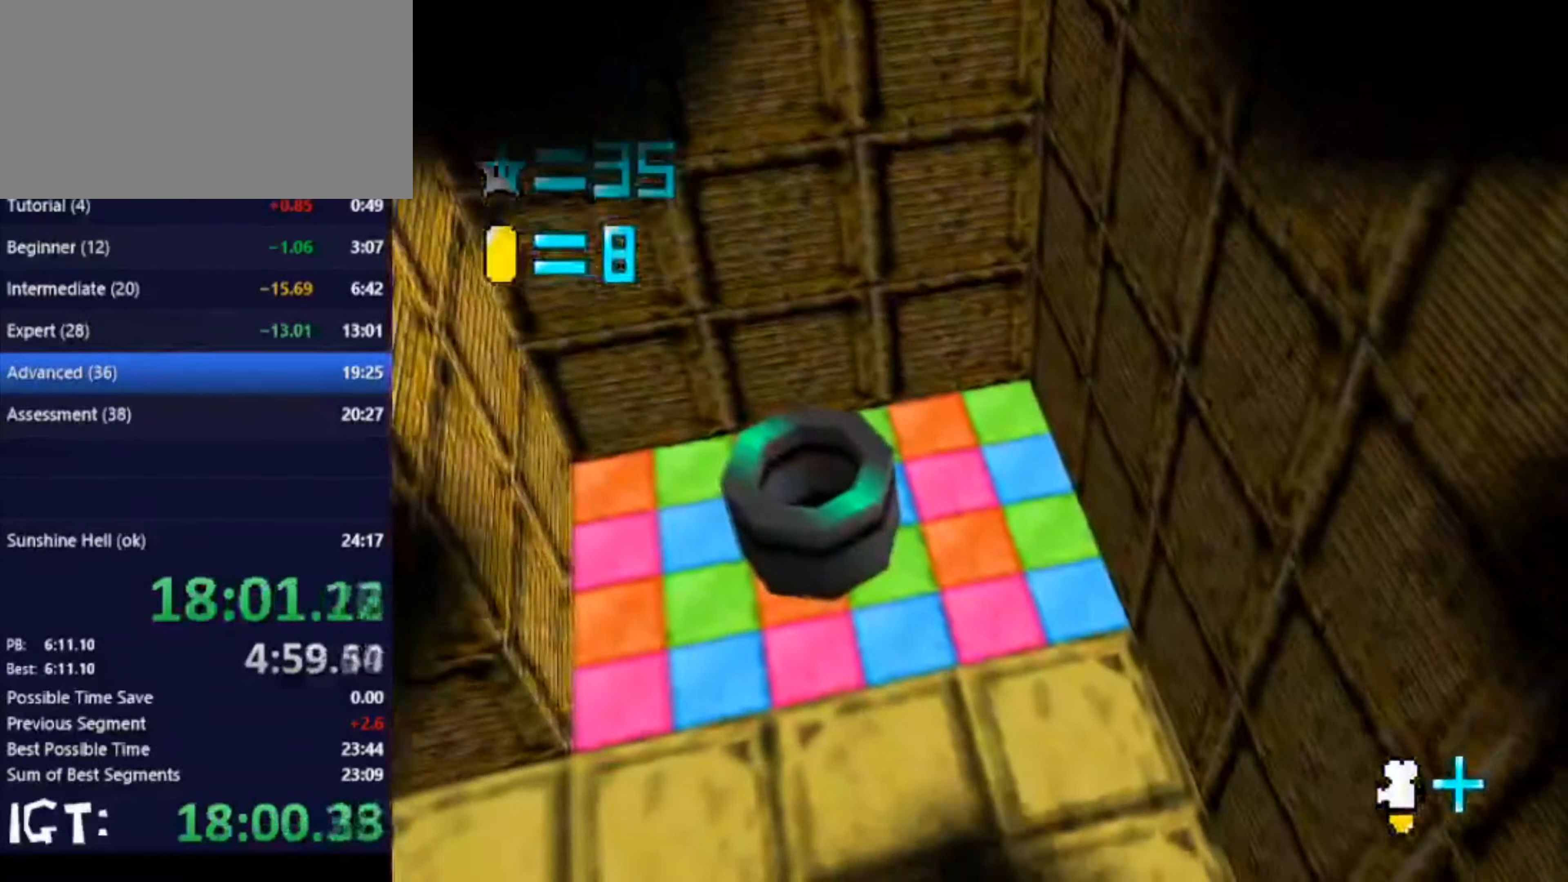
{"buttons": [], "left_stick": "center", "events": []}
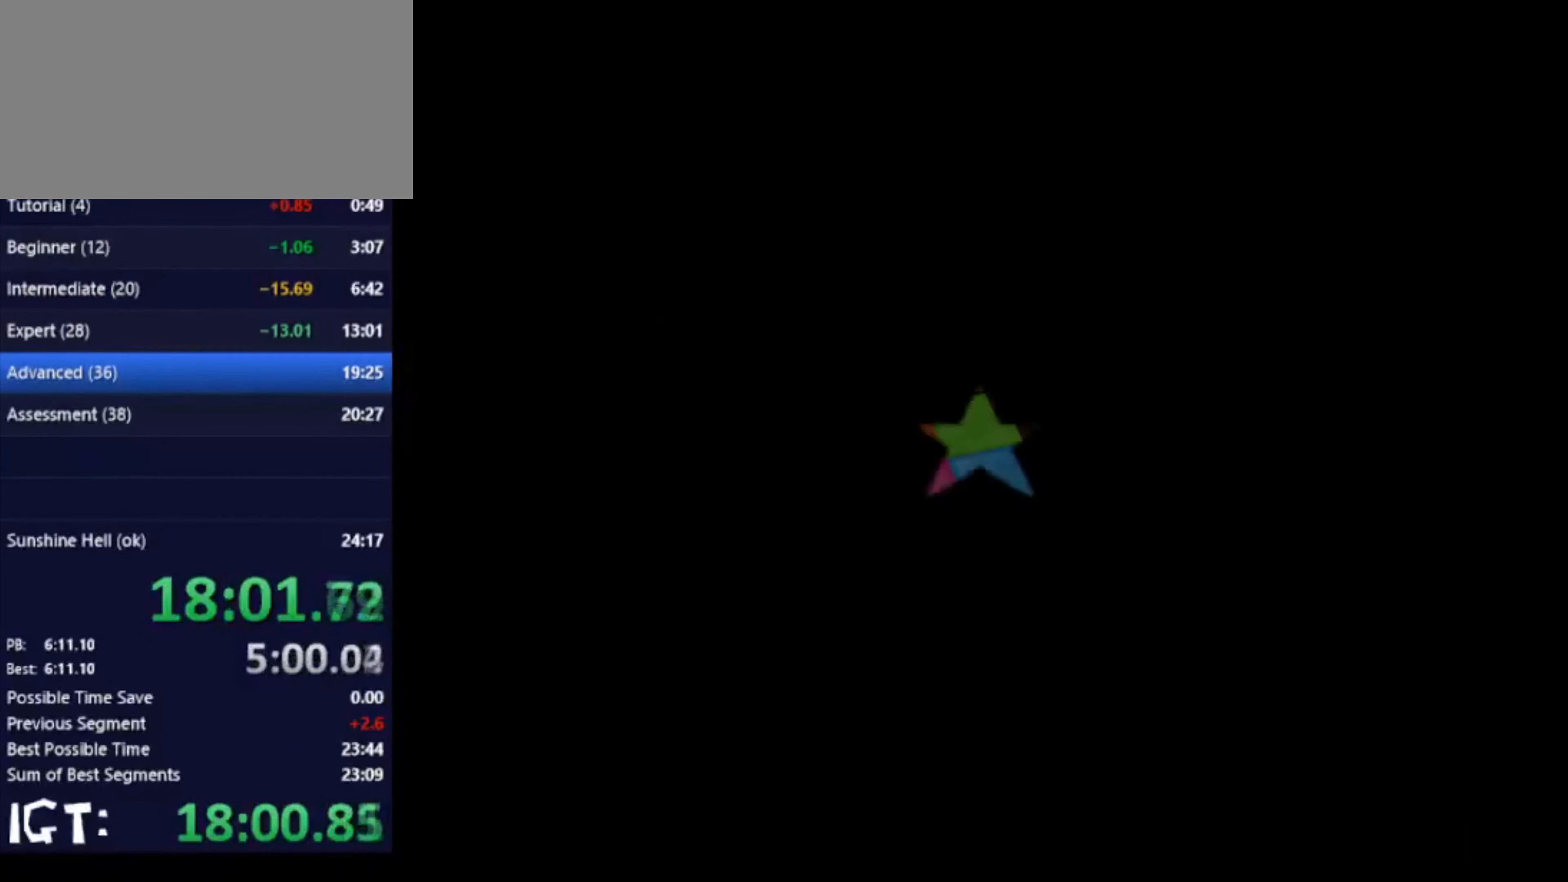
{"buttons": [], "left_stick": "up-left", "events": [[267, "left_stick", "up-left"]]}
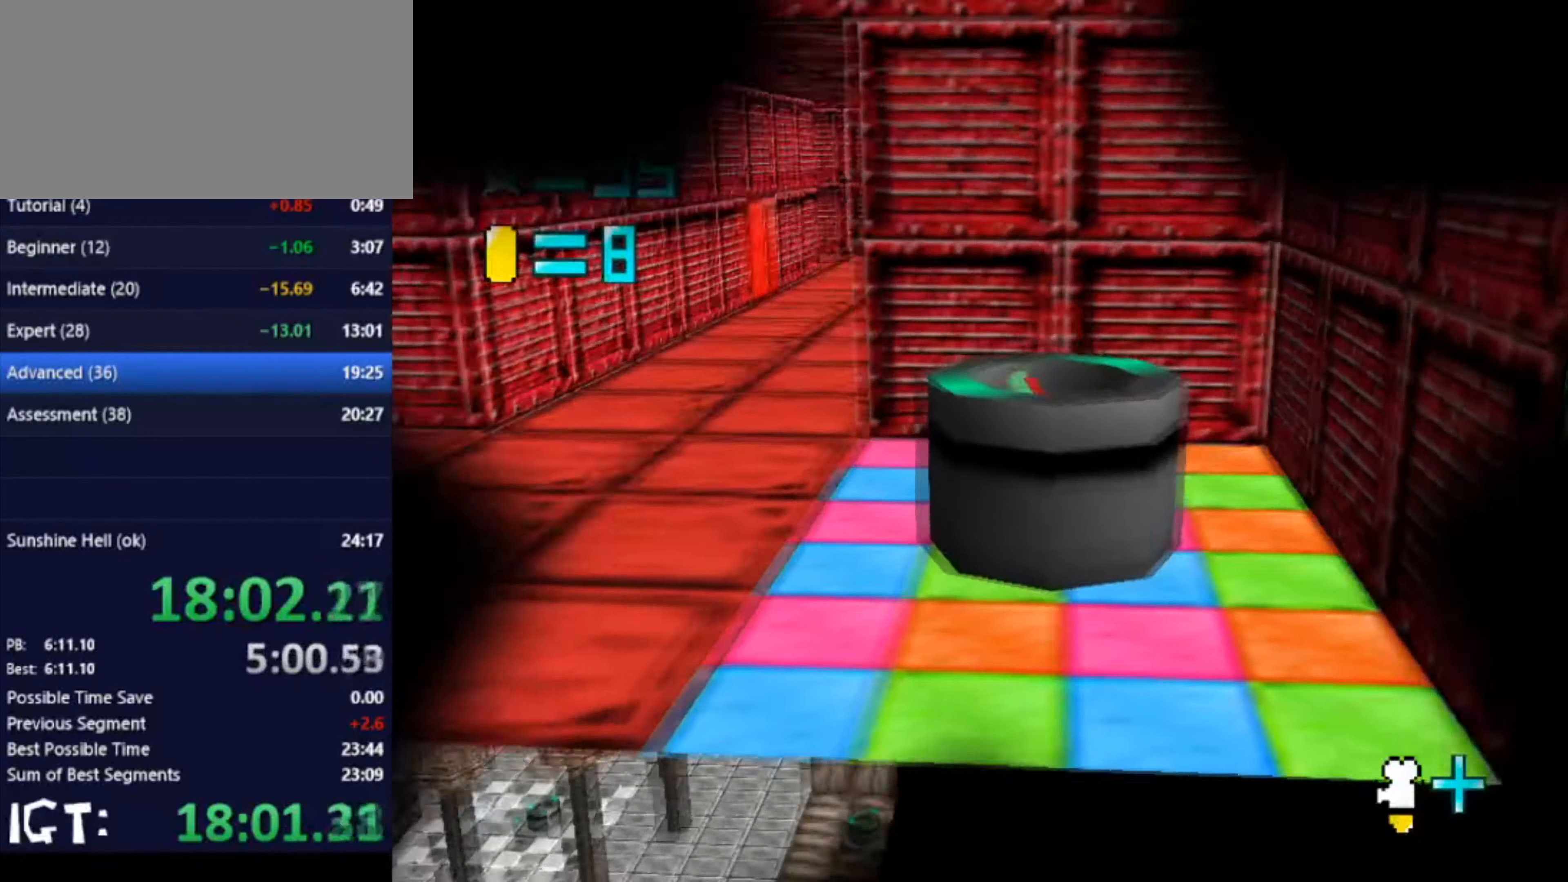
{"buttons": [], "left_stick": "up-left", "events": [[33, "left_stick", "up"], [134, "left_stick", "up-left"]]}
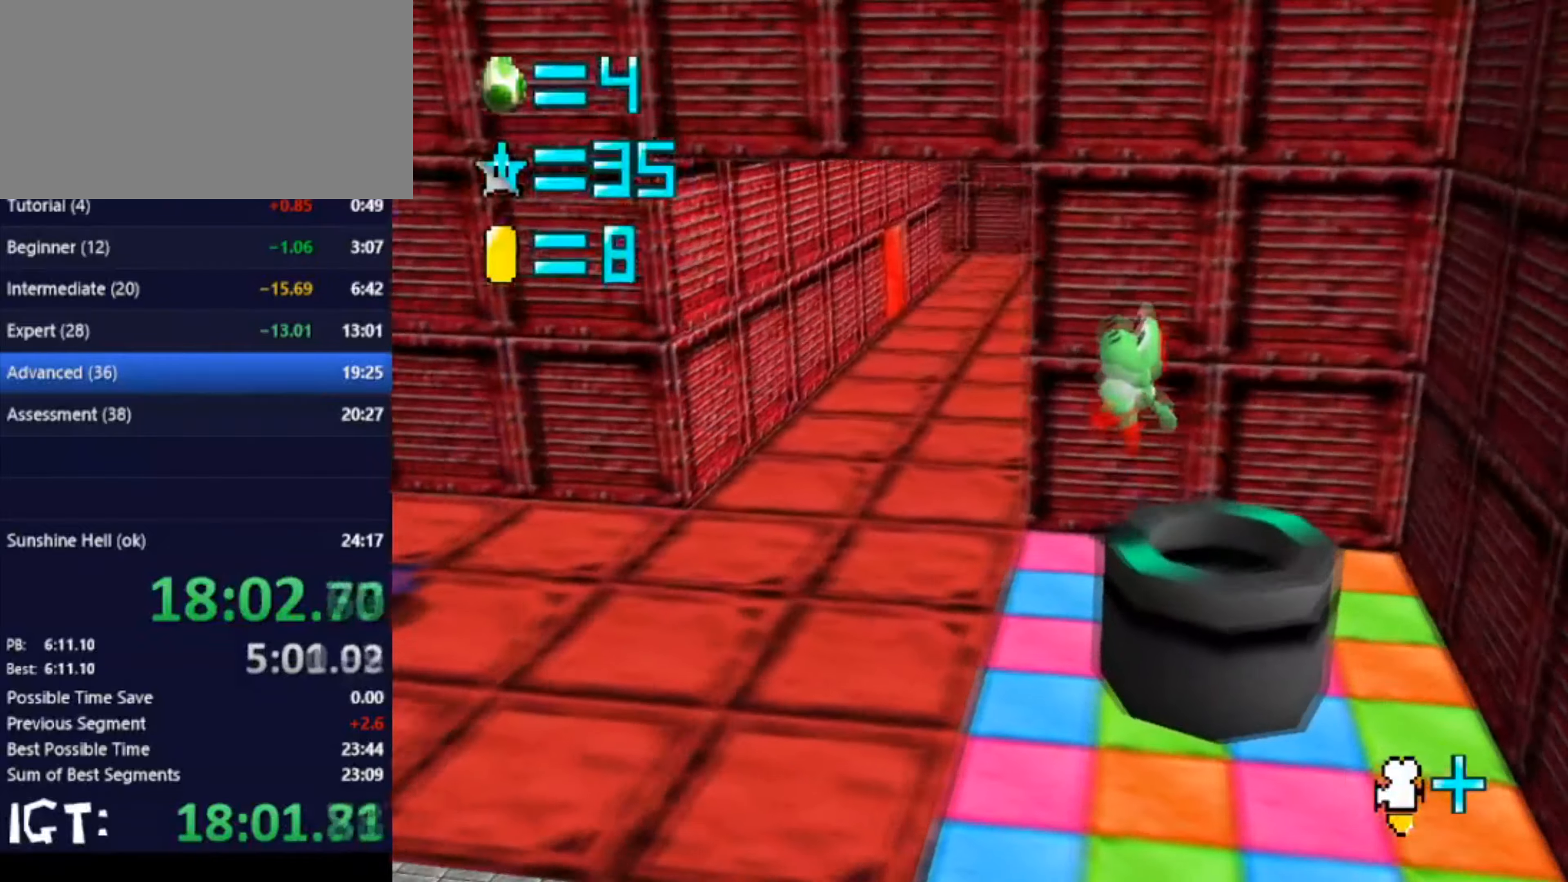
{"buttons": [], "left_stick": "up-left", "events": []}
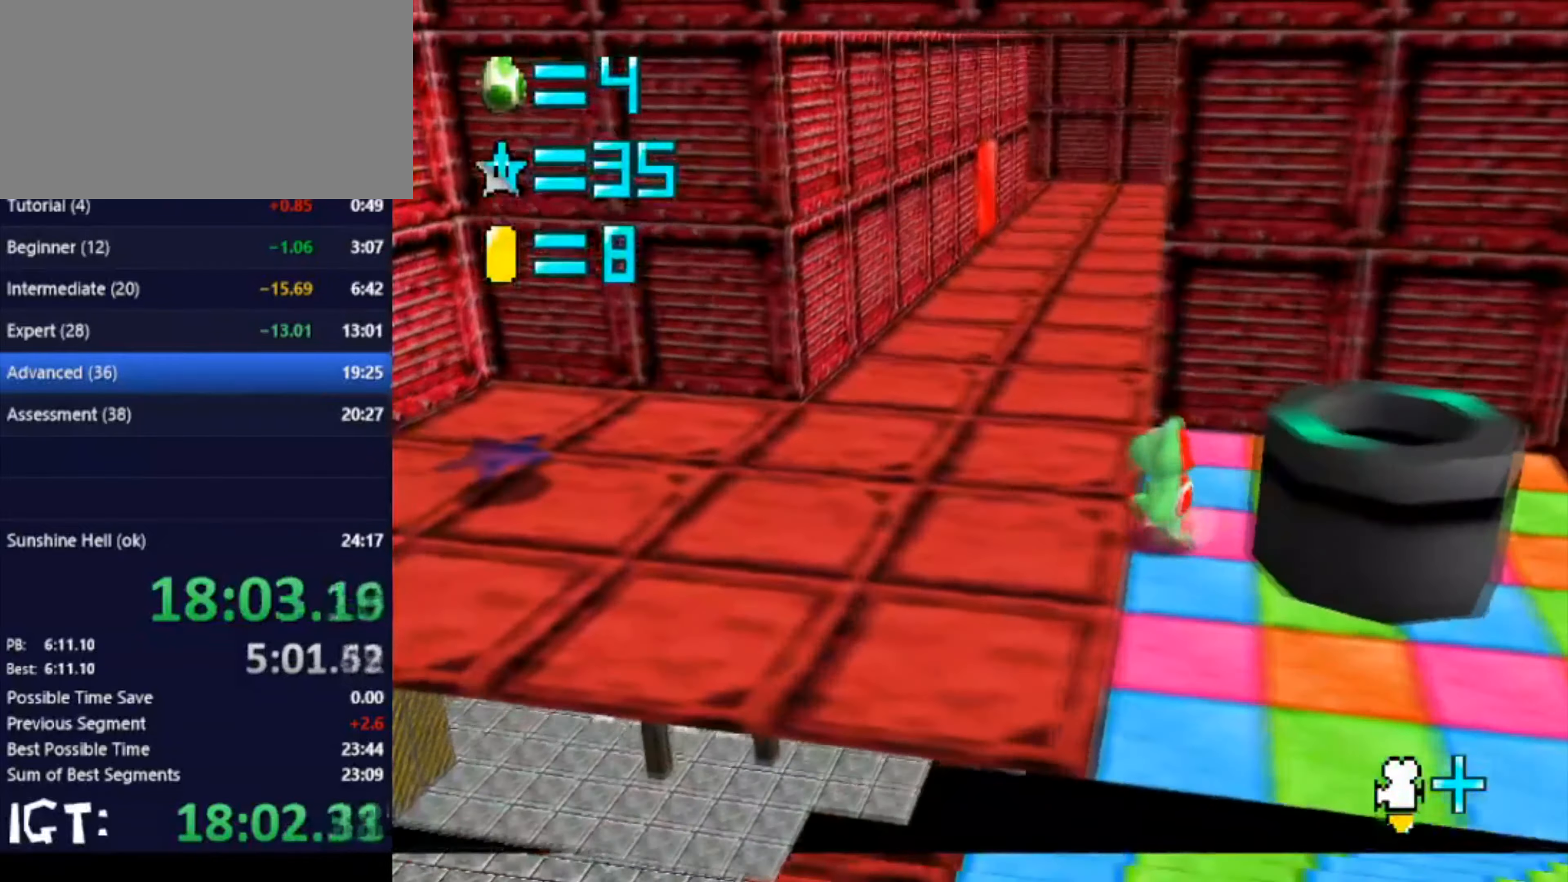
{"buttons": [], "left_stick": "up-left", "events": []}
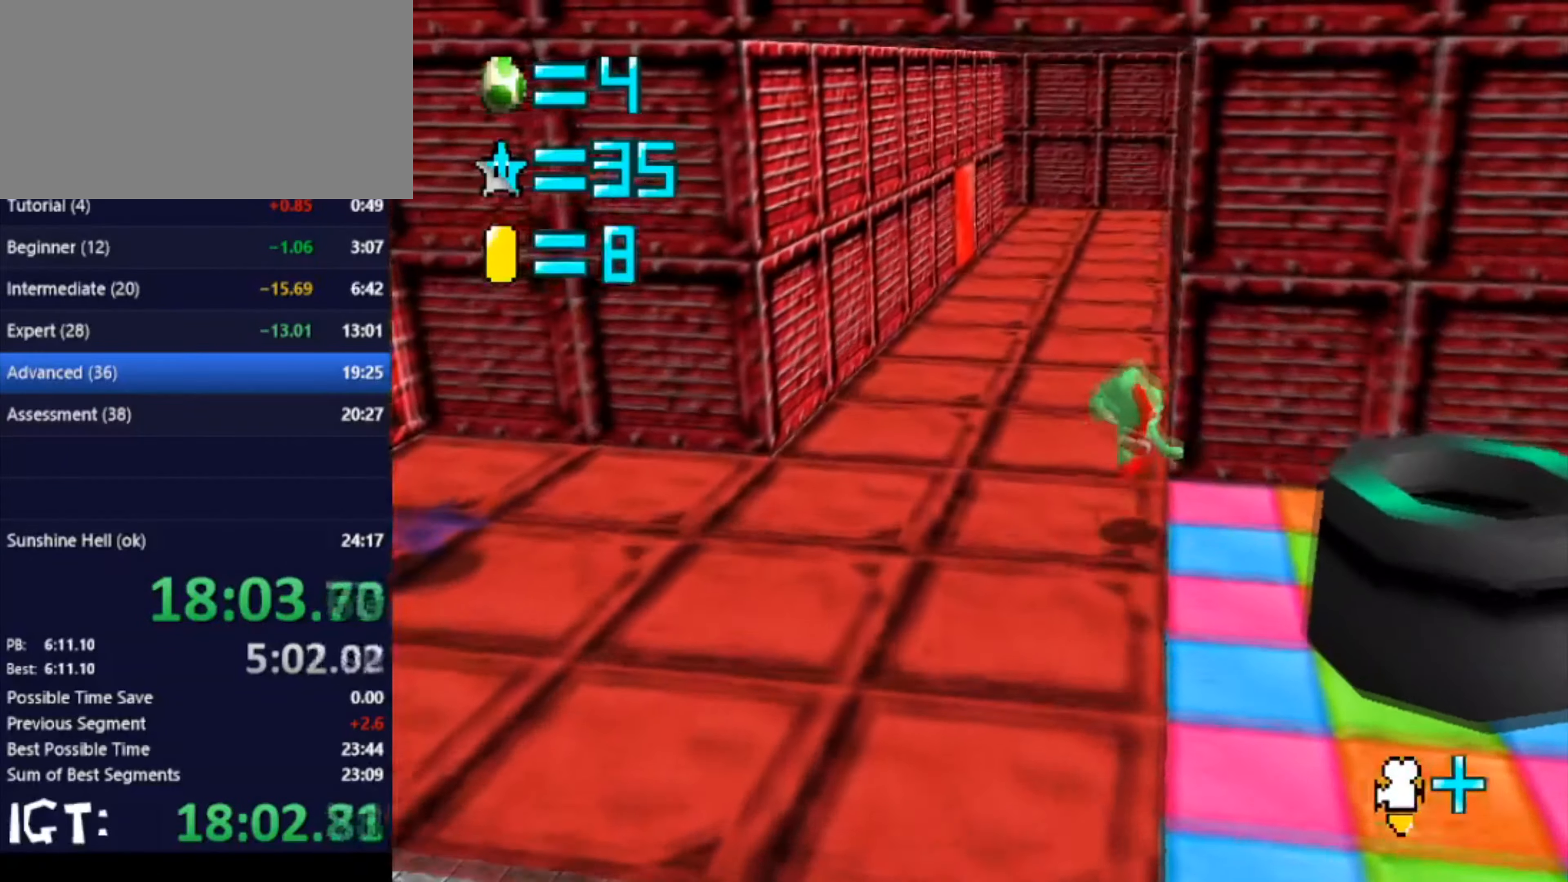
{"buttons": [], "left_stick": "up", "events": [[333, "left_stick", "up"]]}
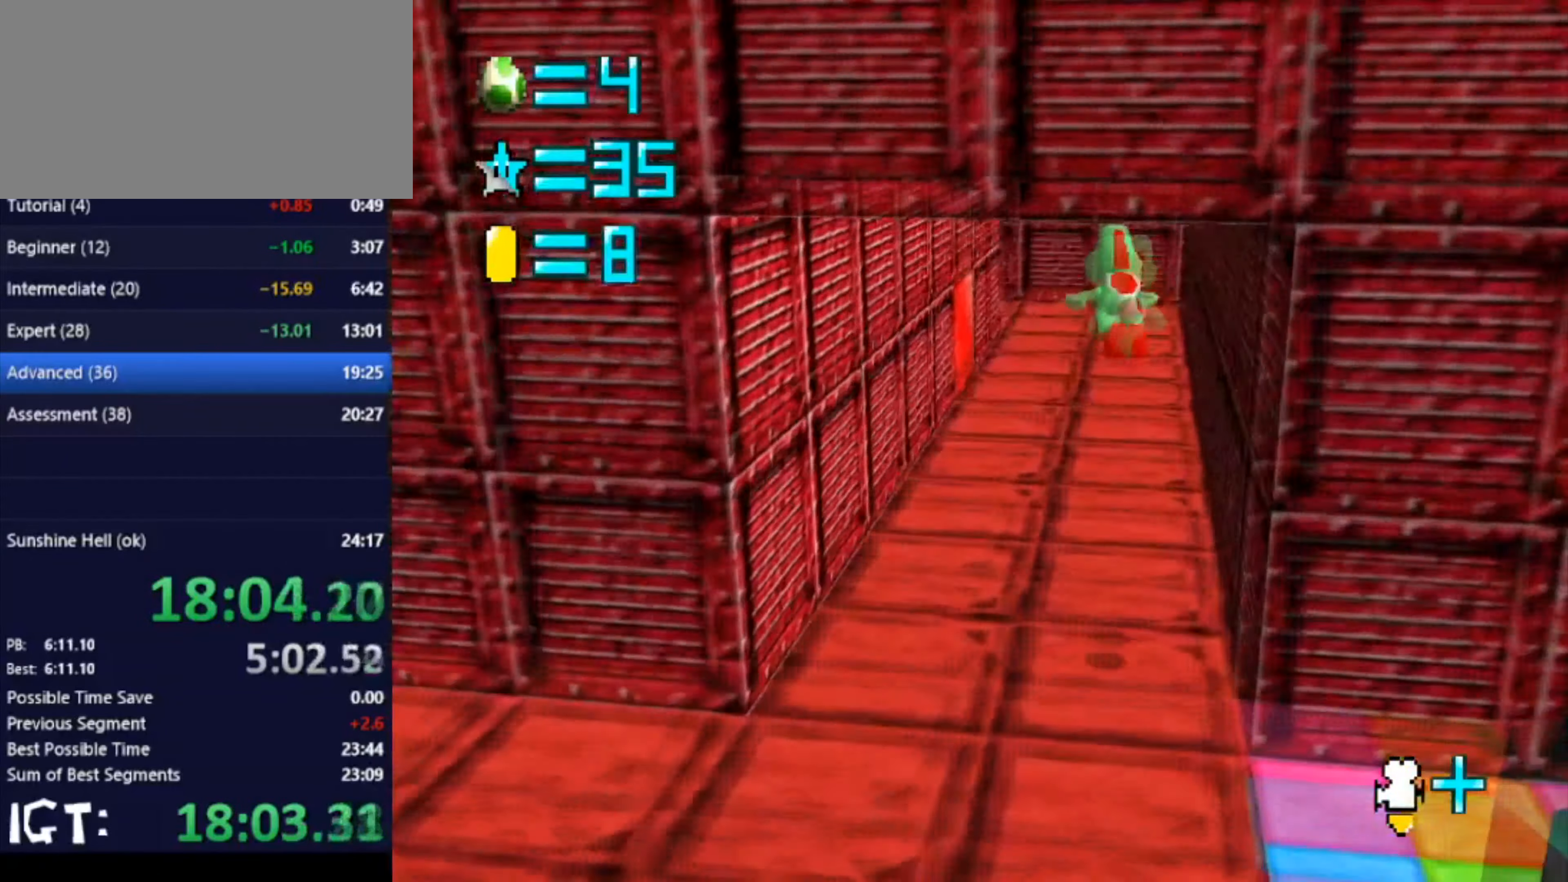
{"buttons": [], "left_stick": "up", "events": []}
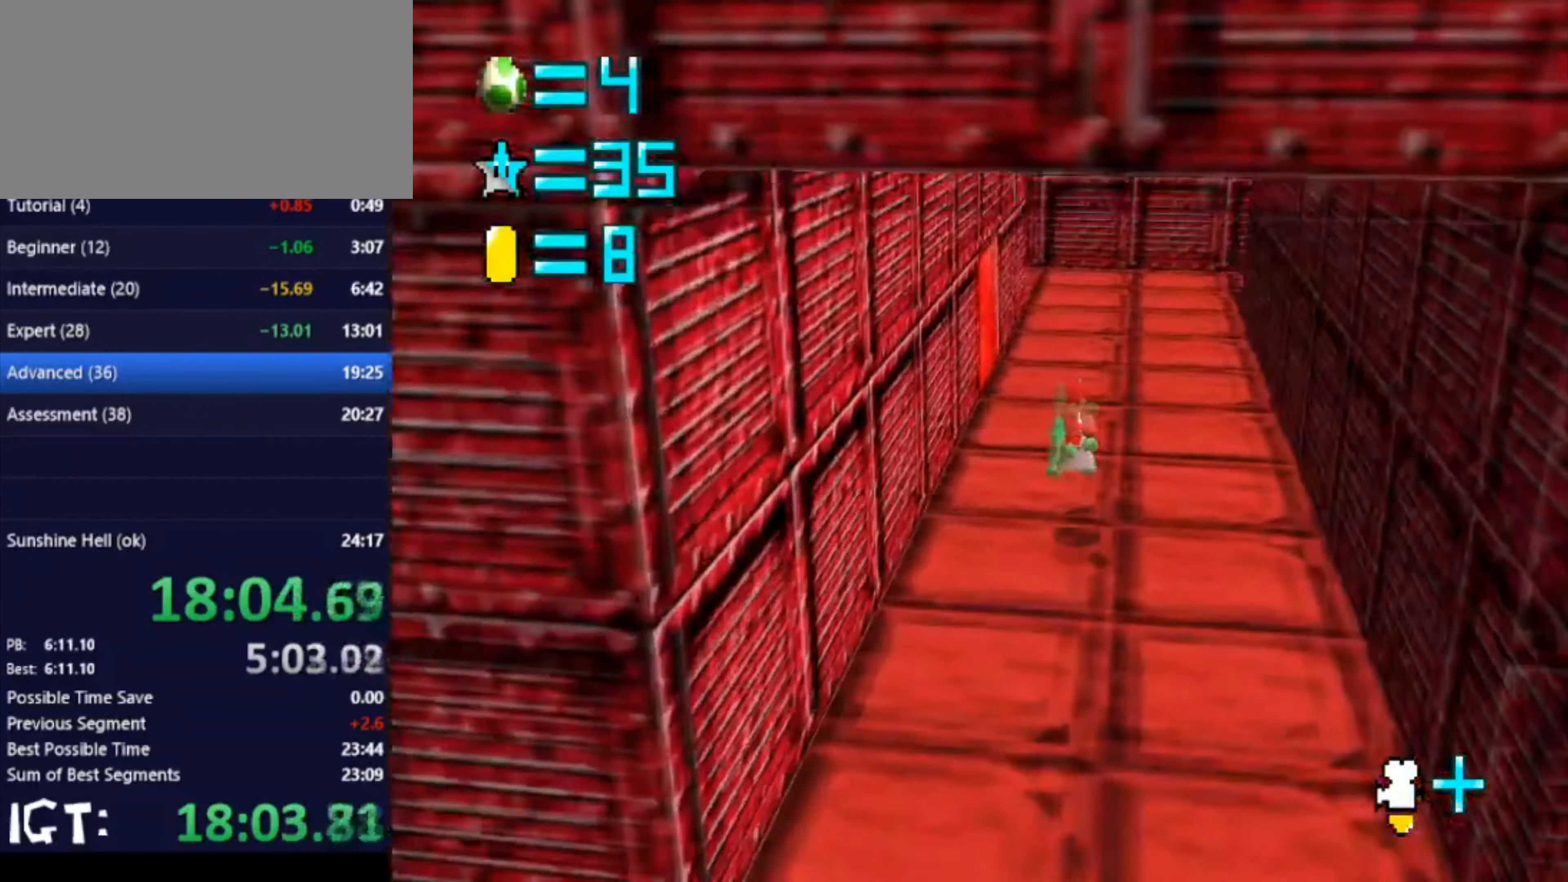
{"buttons": [], "left_stick": "up", "events": [[333, "C_DOWN", "down"], [333, "C_LEFT", "down"], [434, "C_DOWN", "up"], [434, "C_LEFT", "up"]]}
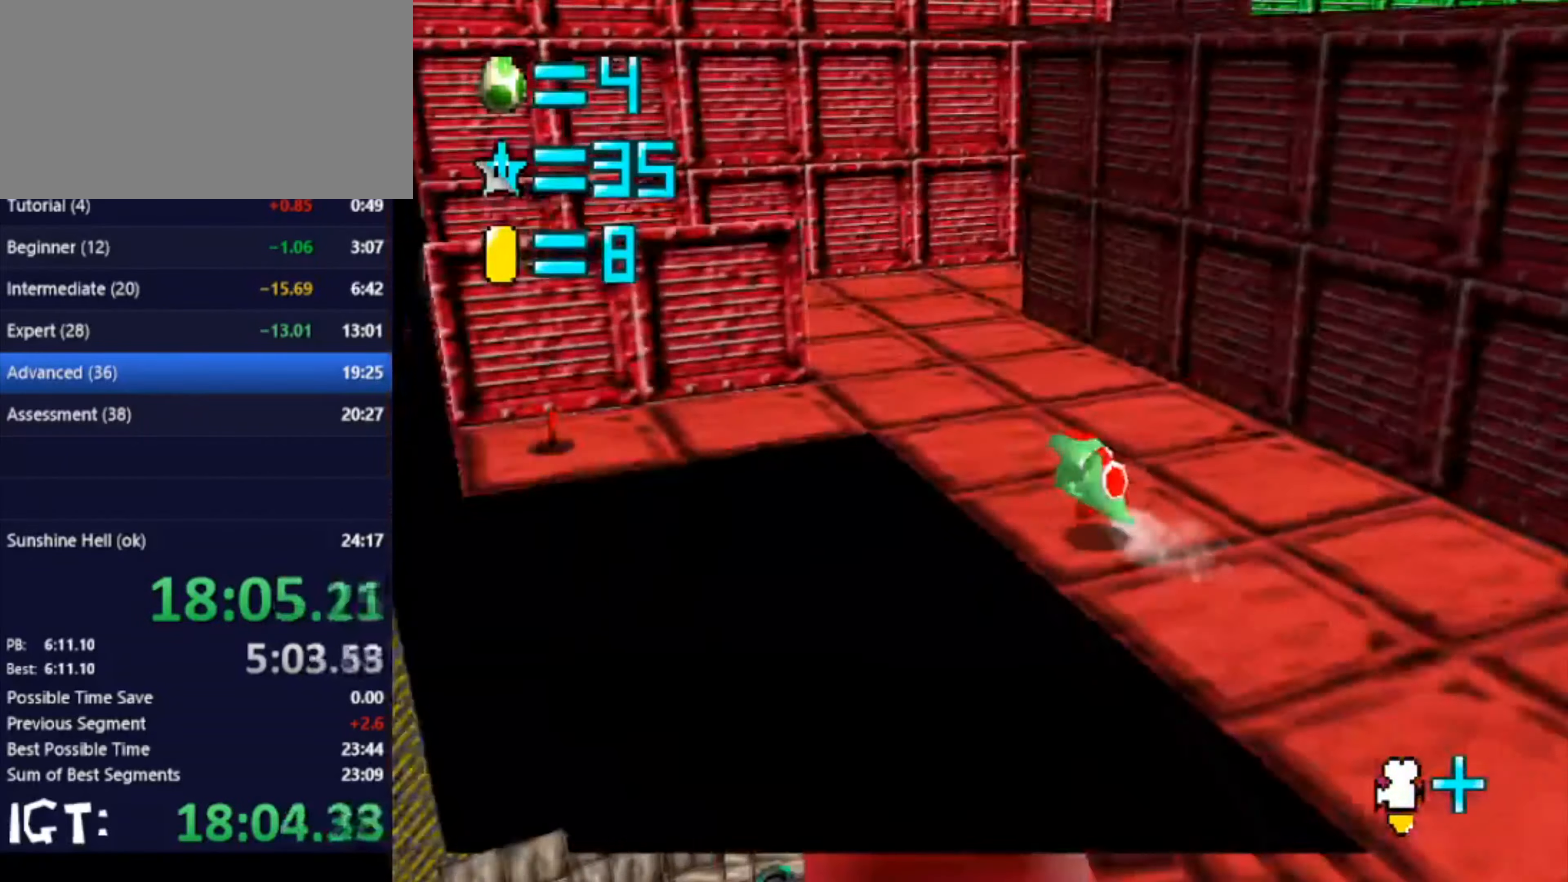
{"buttons": [], "left_stick": "up-left", "events": [[100, "left_stick", "up-left"]]}
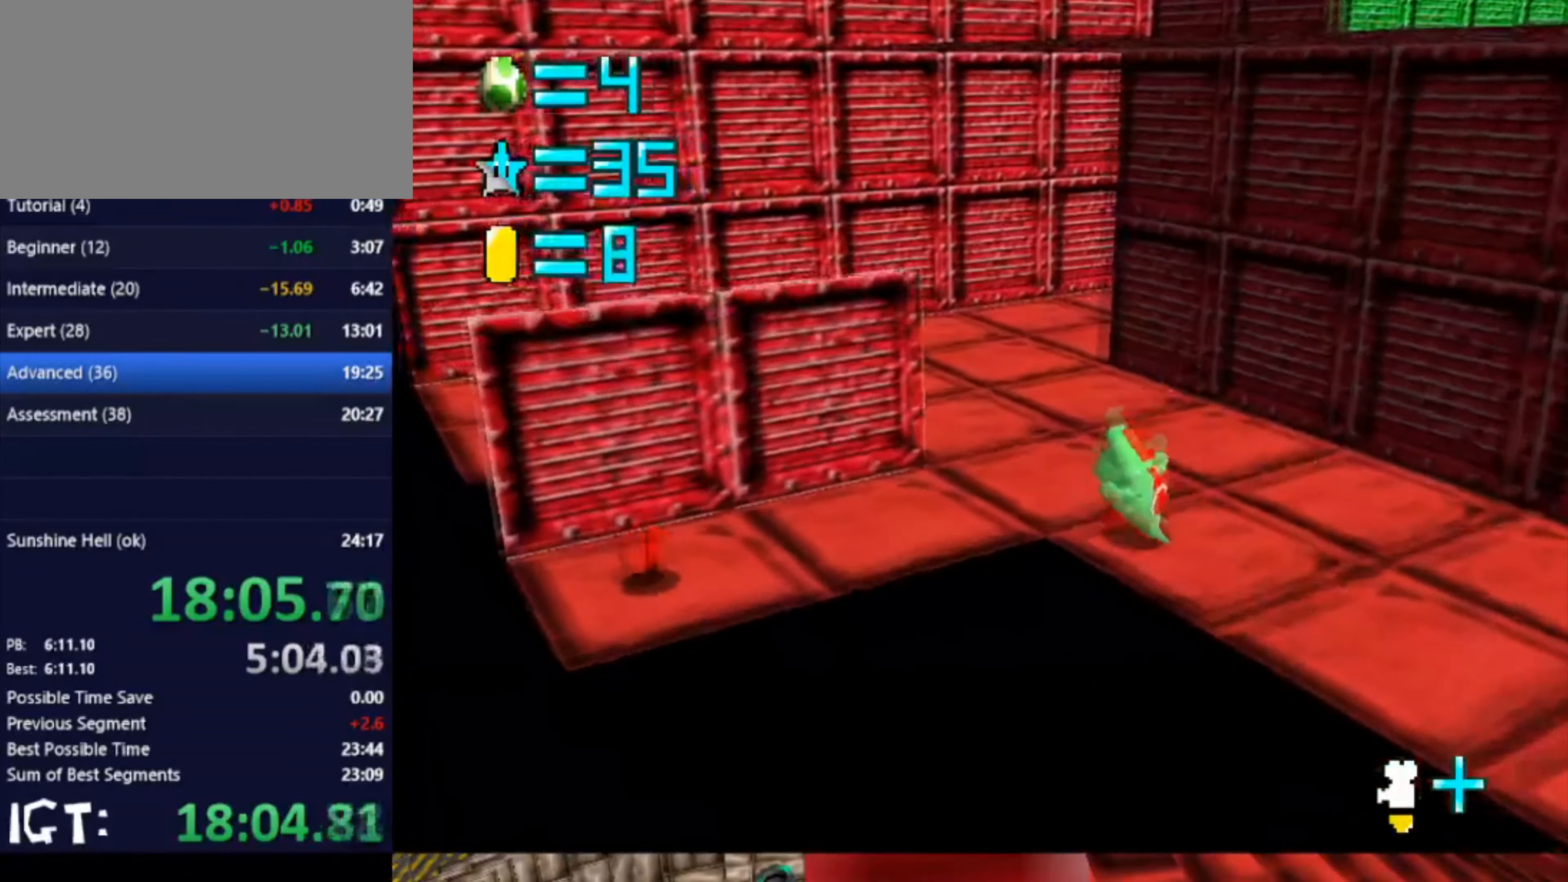
{"buttons": [], "left_stick": "down-left", "events": [[167, "left_stick", "left"], [300, "left_stick", "down-left"]]}
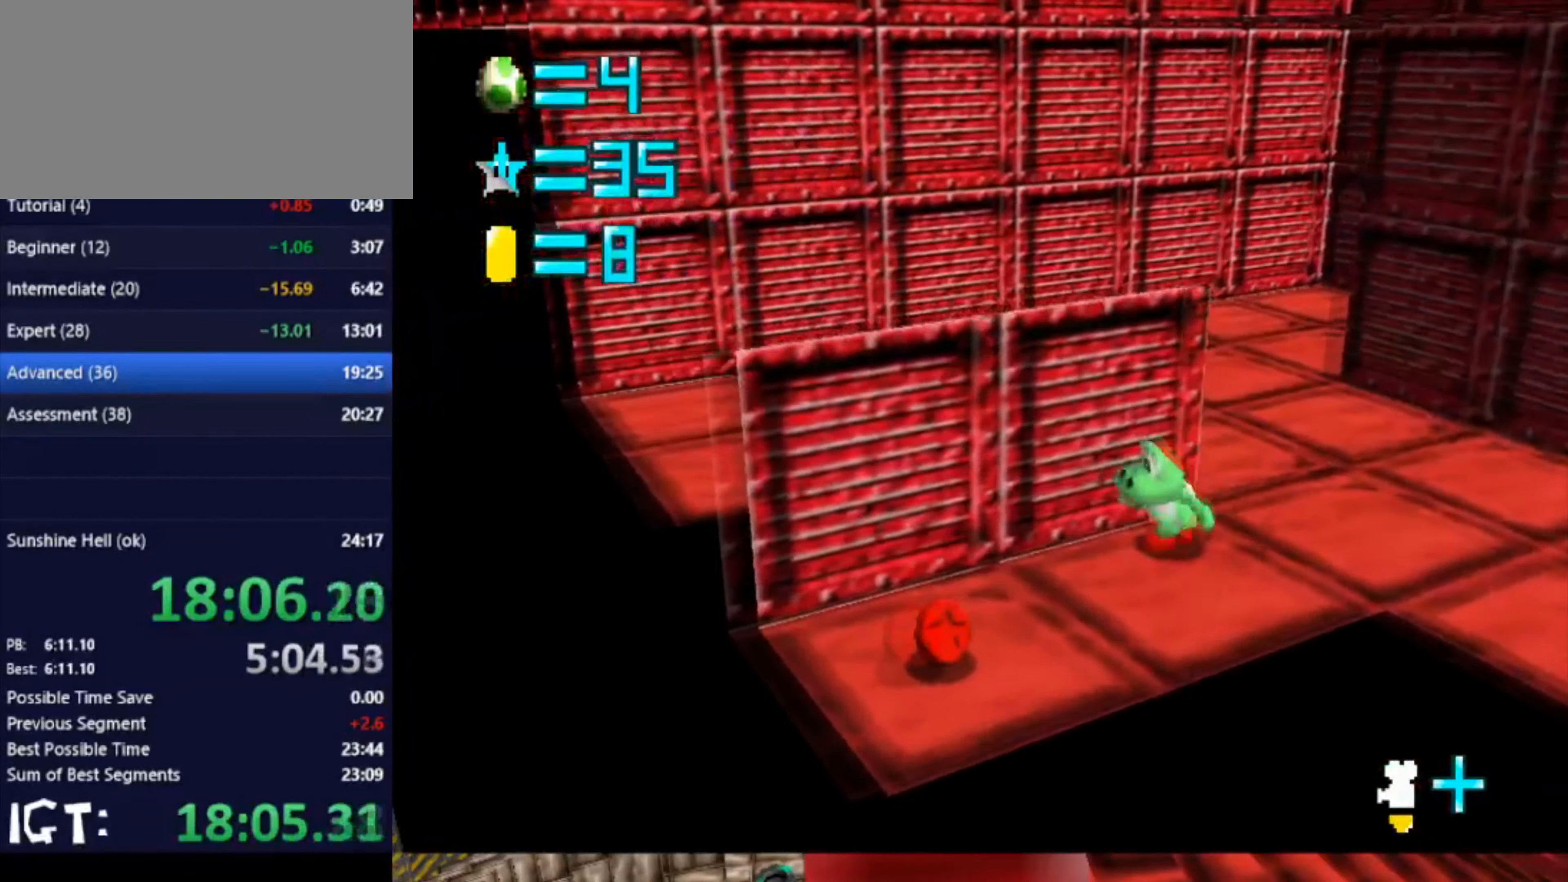
{"buttons": [], "left_stick": "down-right", "events": [[301, "left_stick", "down"], [467, "left_stick", "down-right"]]}
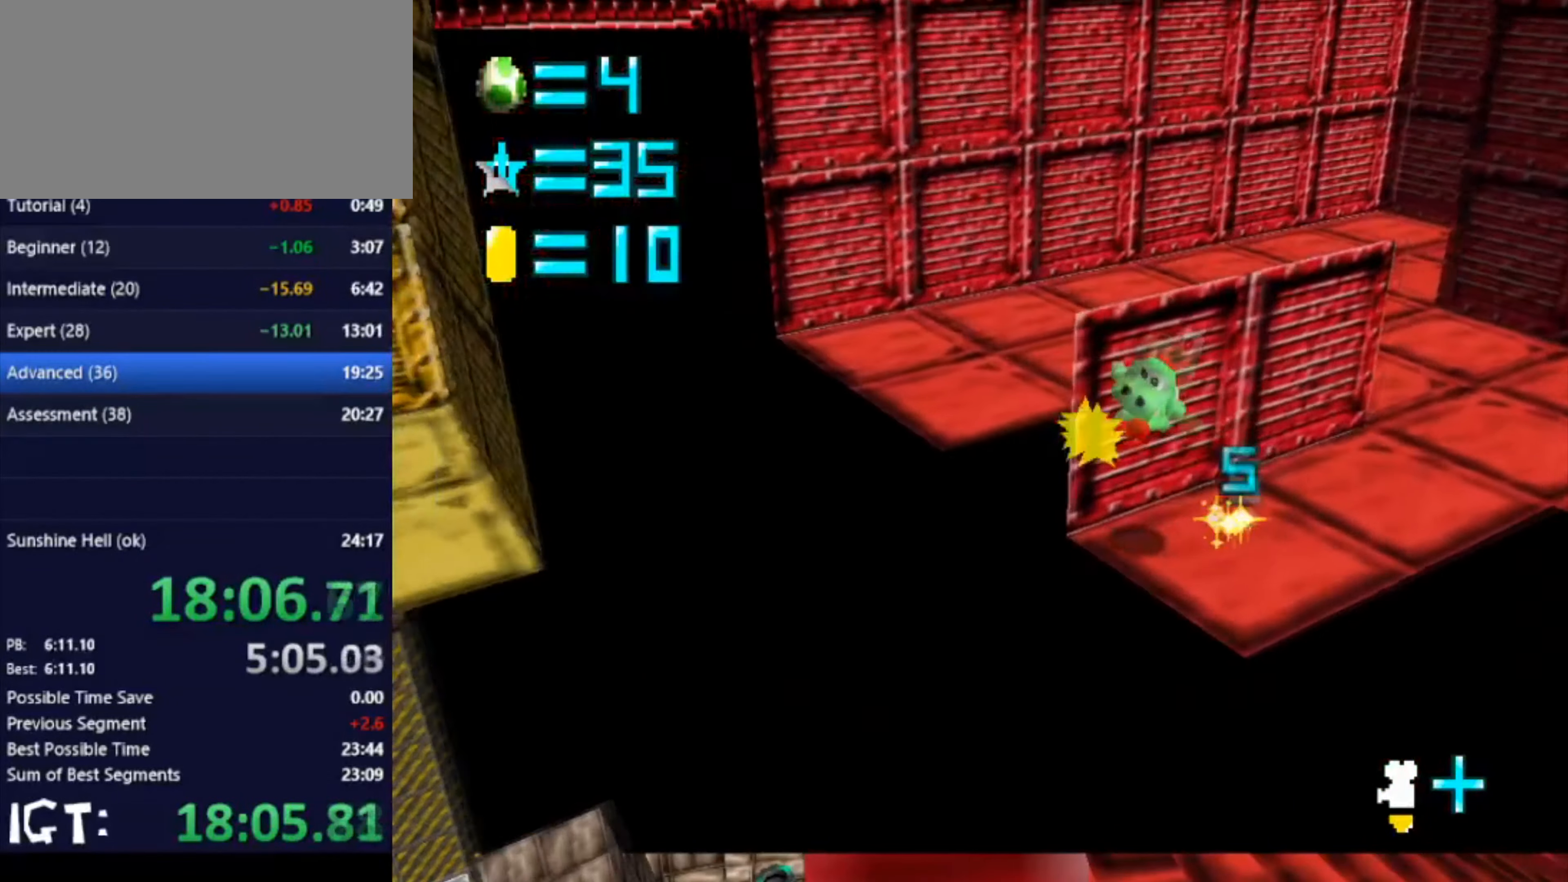
{"buttons": [], "left_stick": "up-right", "events": [[33, "left_stick", "right"], [167, "left_stick", "up-right"]]}
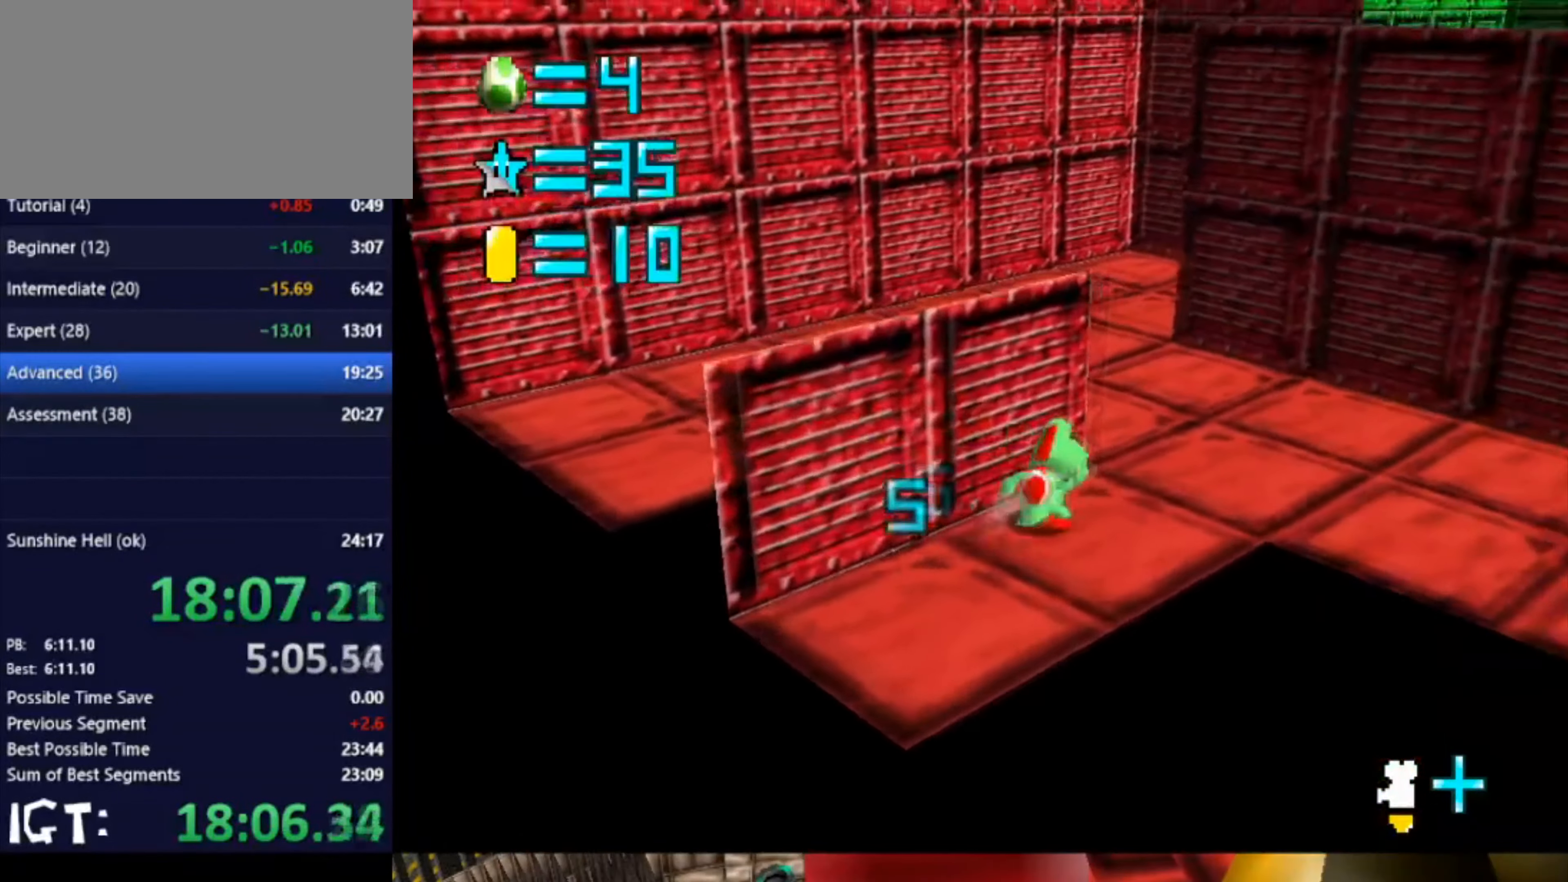
{"buttons": [], "left_stick": "left", "events": [[200, "C_LEFT", "down"], [367, "left_stick", "up-left"], [401, "C_LEFT", "up"], [468, "left_stick", "left"]]}
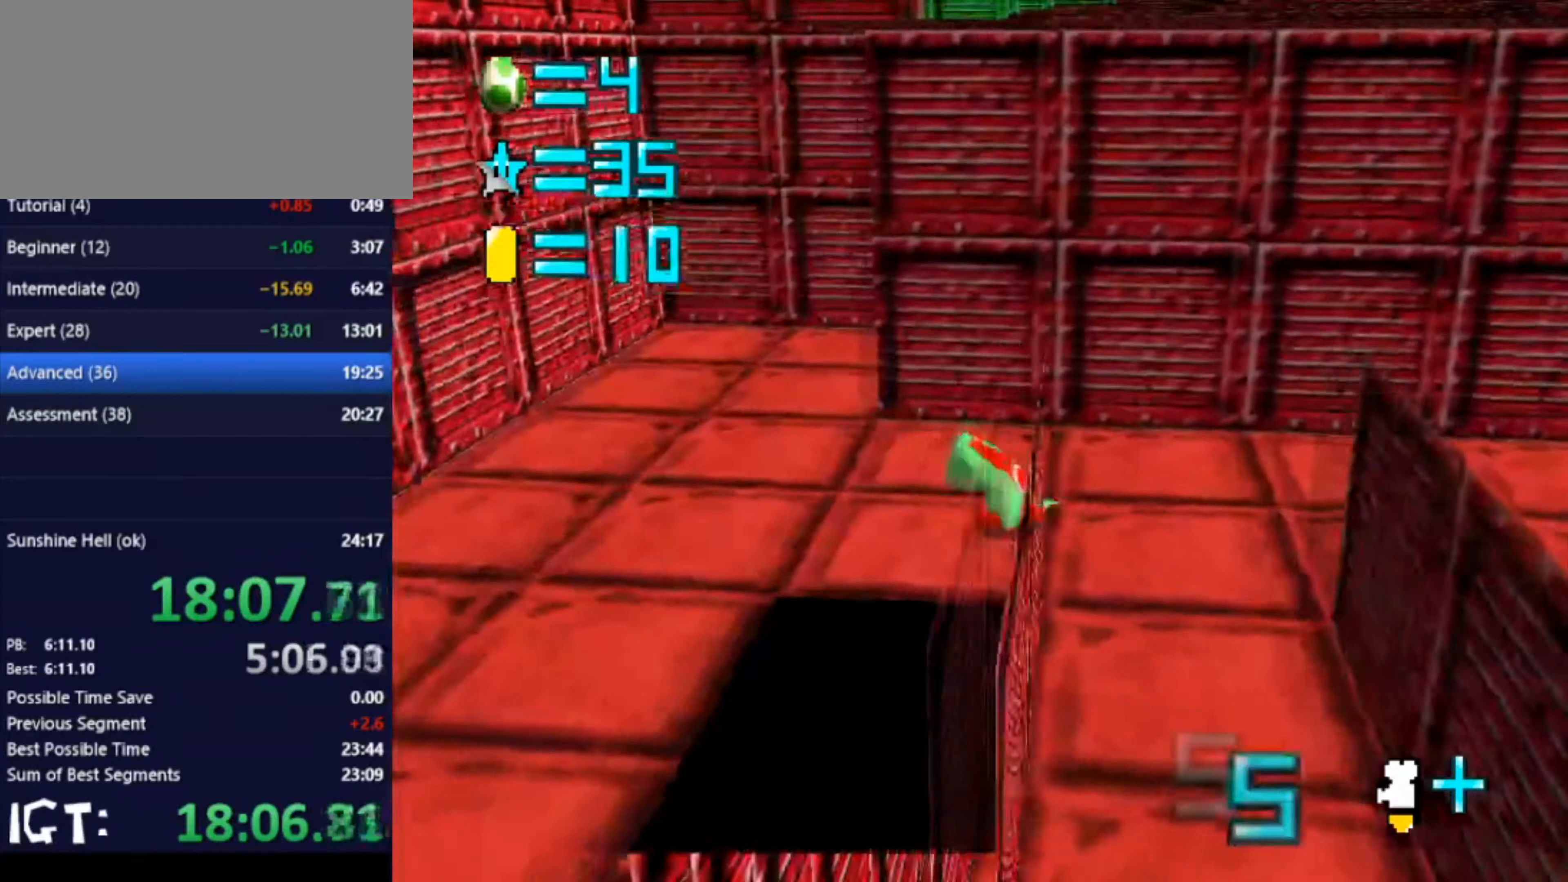
{"buttons": [], "left_stick": "left", "events": []}
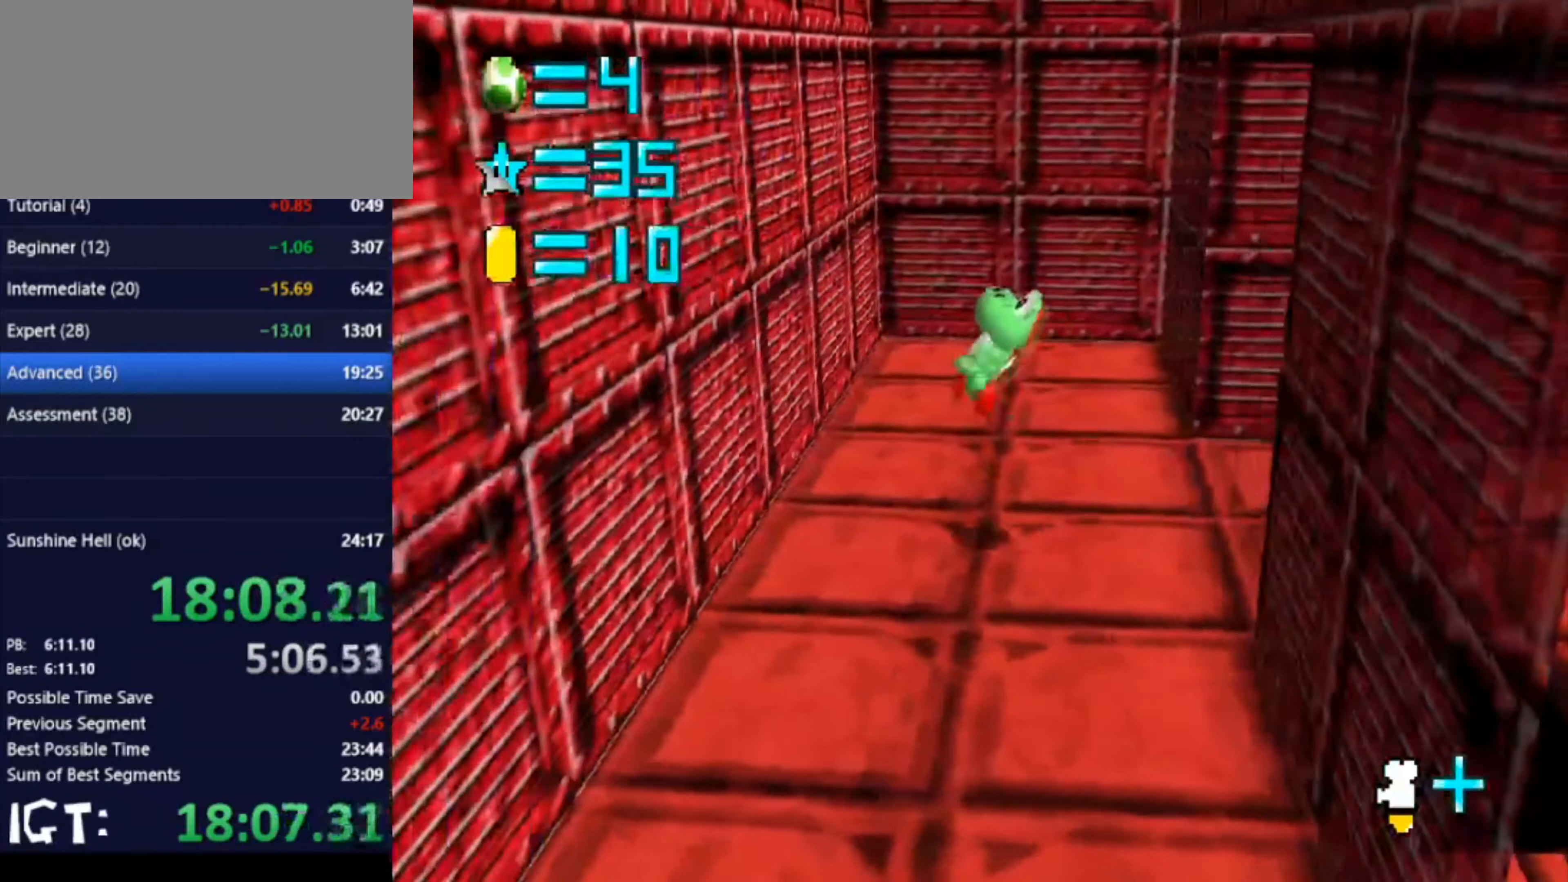
{"buttons": [], "left_stick": "down-right", "events": [[267, "left_stick", "down-right"]]}
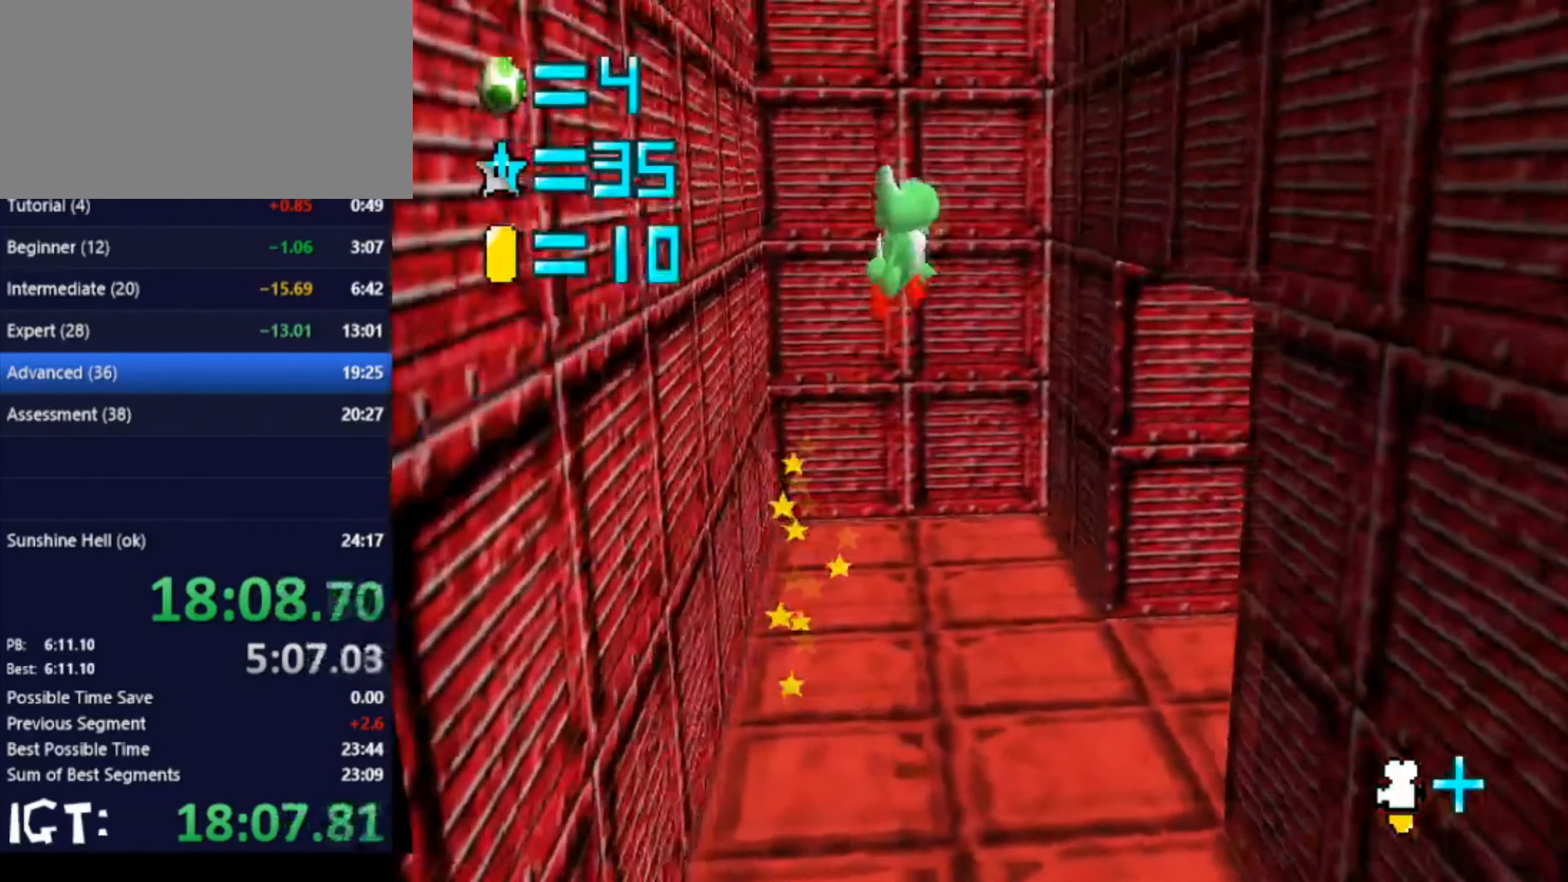
{"buttons": [], "left_stick": "down-left", "events": [[434, "left_stick", "down-left"]]}
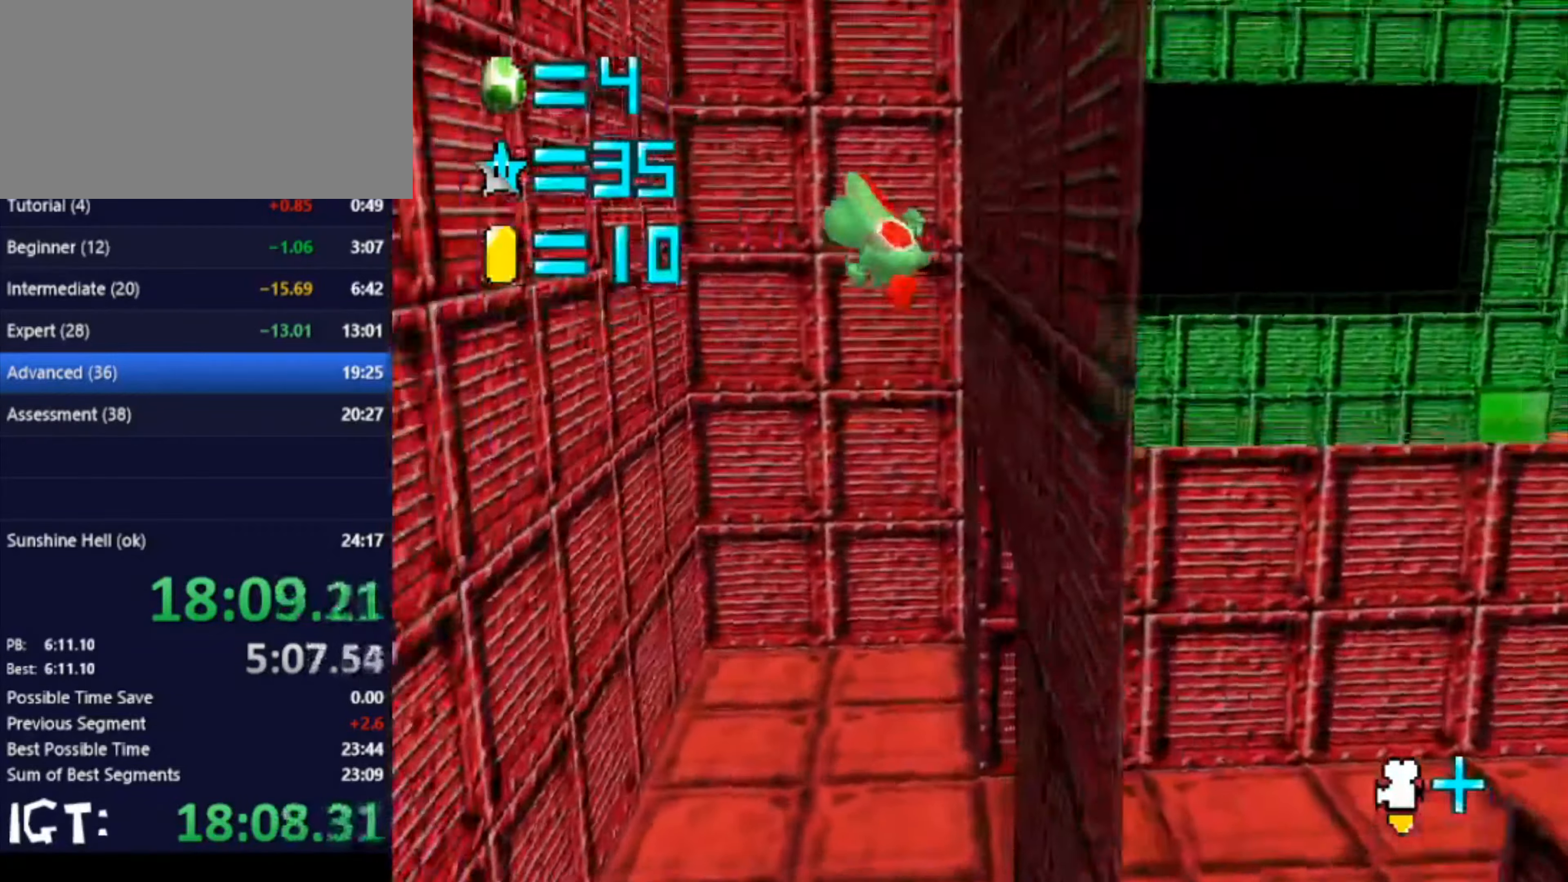
{"buttons": [], "left_stick": "left", "events": [[33, "left_stick", "left"]]}